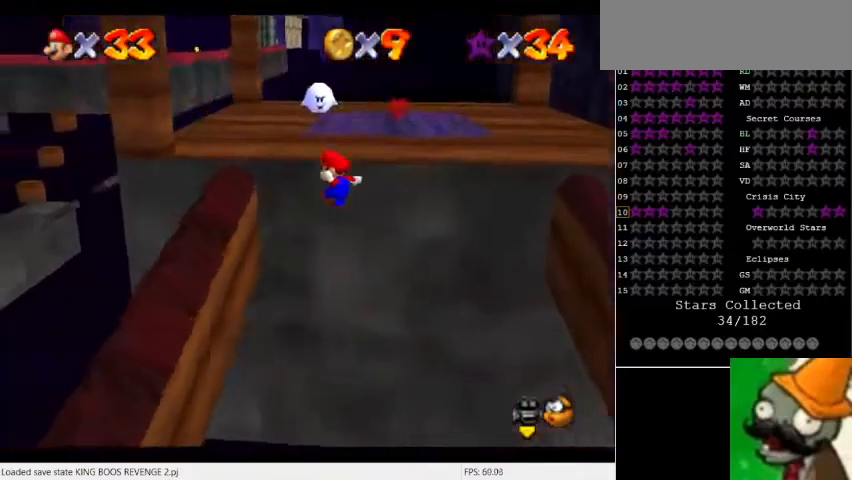
Gameplay with keyboard; each line is a JSON object with the keys held at the frame after it. "events" lists presses ("down") and releases ("up") of "a", "caps_lock", "ctrl", "down", "escape", "f1", "f10", "f11", "f12", "f2", "f3", "f4", "f5", "f6", "f7", "f8", "f9", "left", "num5", "return", "right", "shift_l", "shift_r", "space", "tab" and "up" between this image and that frame as [ms after this image, input, new state], when the widget could be followed in between. No other keys are recorded. Mouse input is not recorded.
{"keys": ["num5", "space"], "events": [[200, "num5", "down"], [300, "space", "down"]]}
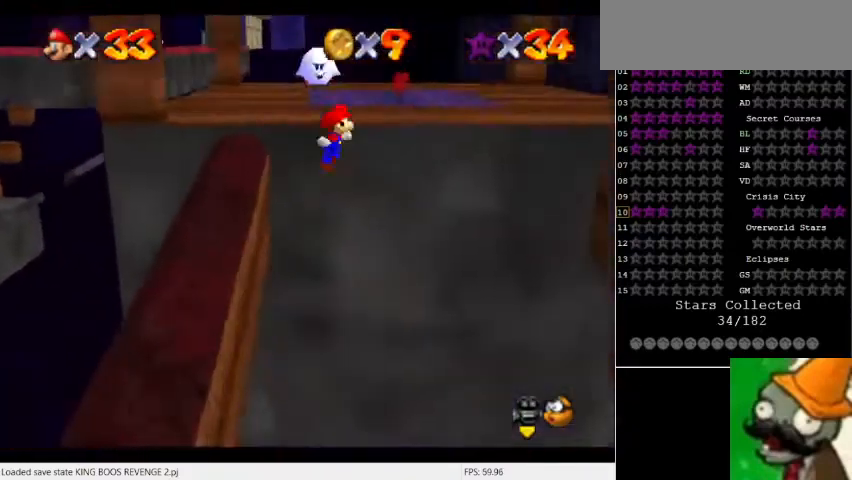
{"keys": ["num5"], "events": [[367, "space", "up"]]}
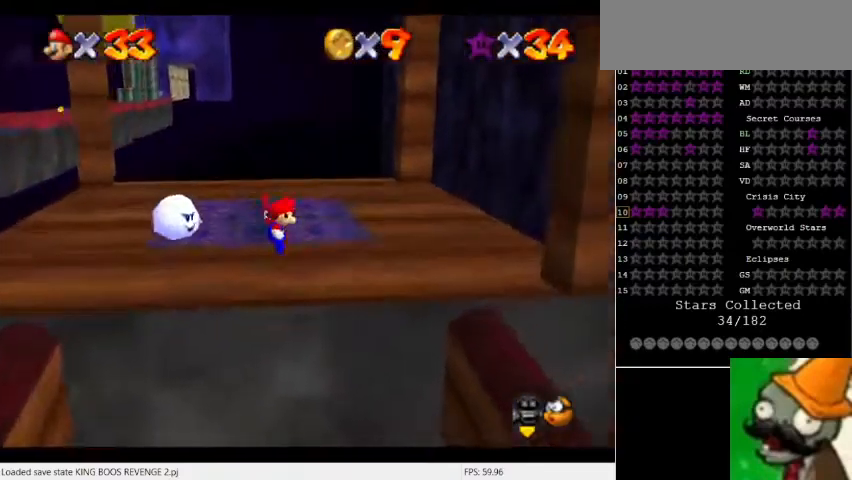
{"keys": ["space"], "events": [[267, "num5", "up"], [433, "space", "down"]]}
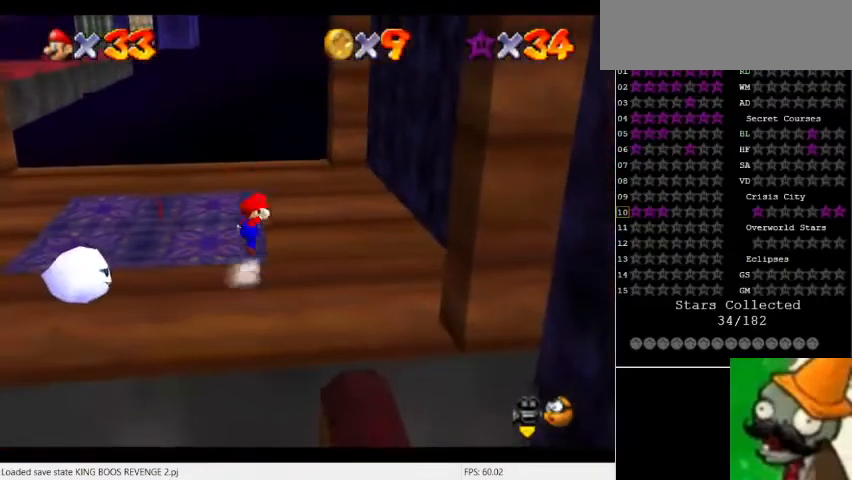
{"keys": [], "events": [[333, "space", "up"]]}
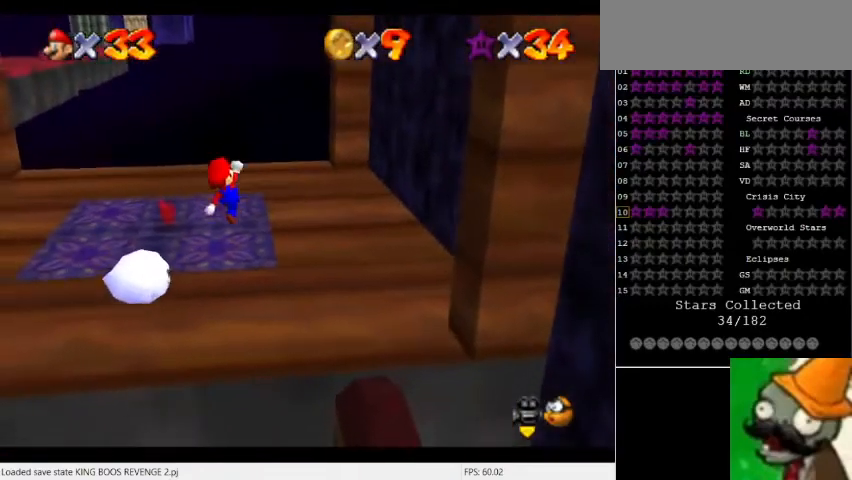
{"keys": [], "events": []}
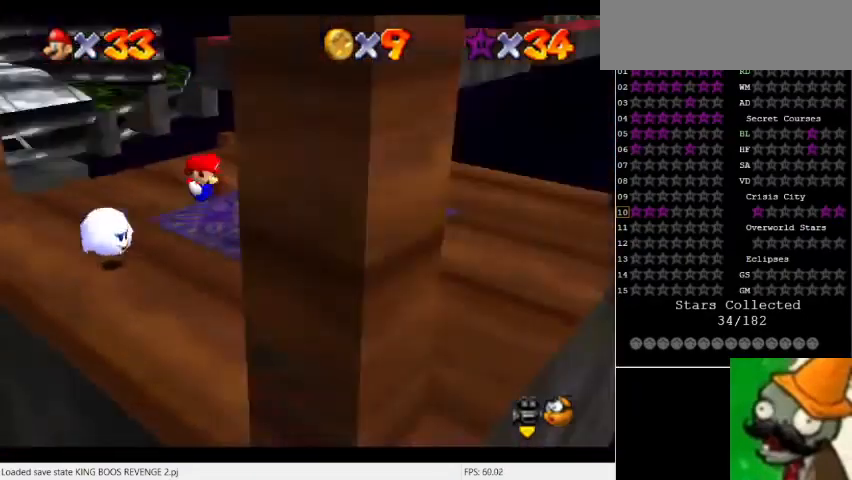
{"keys": [], "events": []}
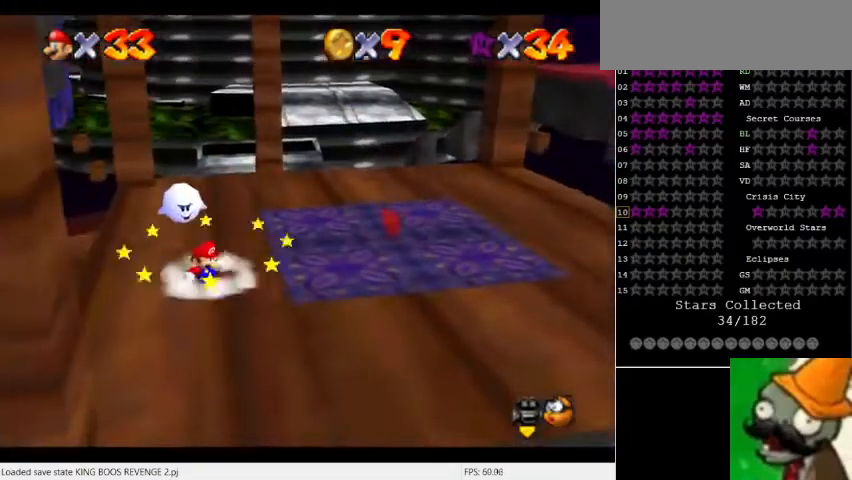
{"keys": ["num5"], "events": [[100, "num5", "down"]]}
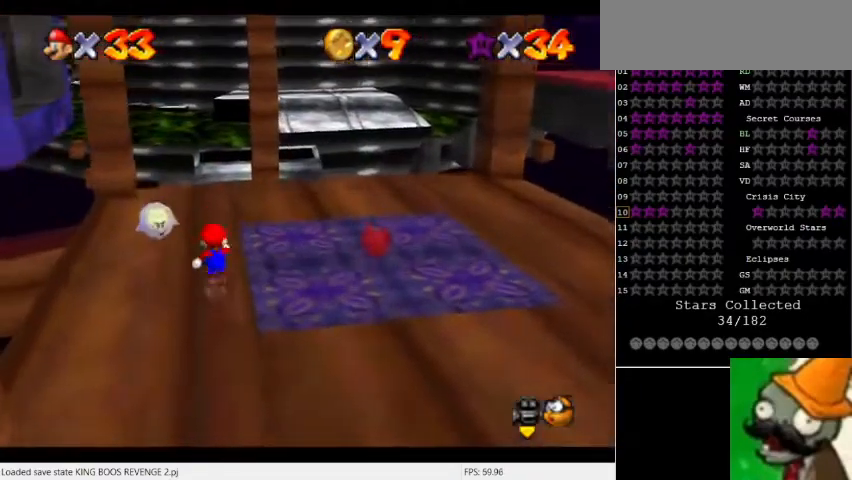
{"keys": ["num5"], "events": [[100, "space", "down"], [233, "space", "up"]]}
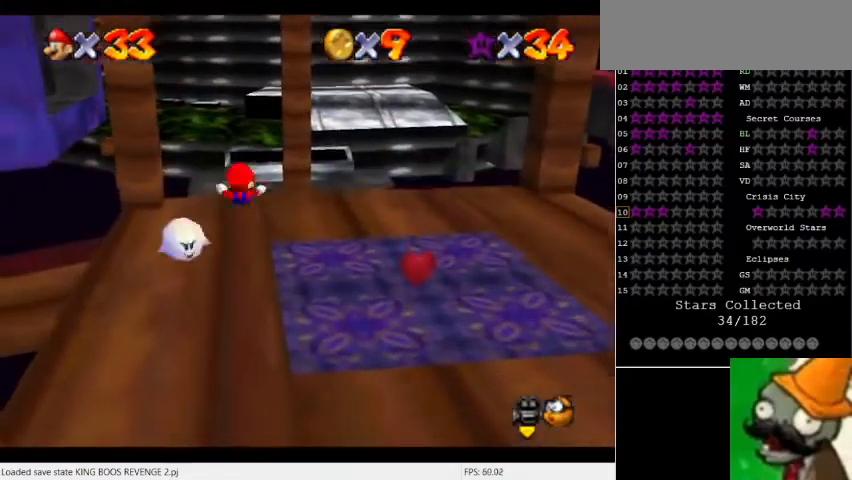
{"keys": ["num5"], "events": []}
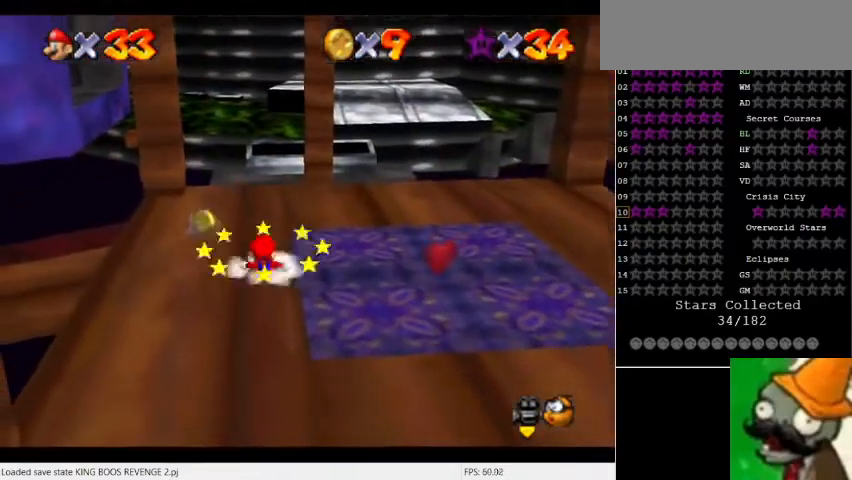
{"keys": ["num5"], "events": [[333, "space", "down"], [400, "space", "up"]]}
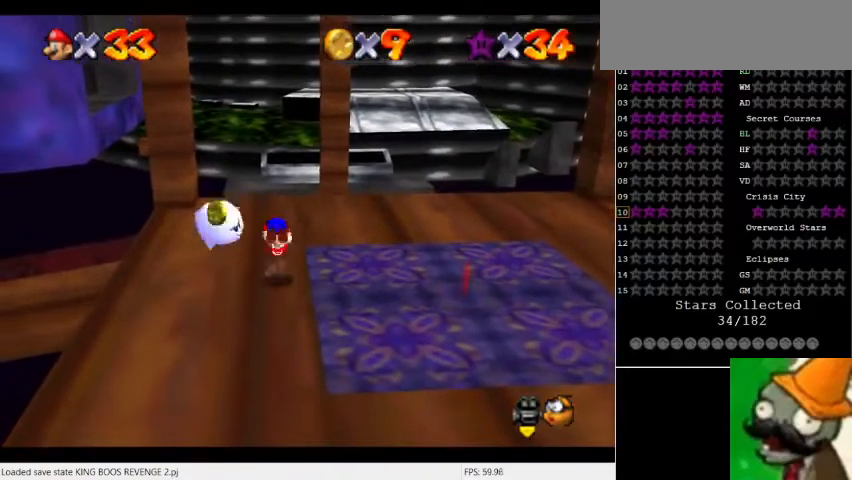
{"keys": ["num5"], "events": []}
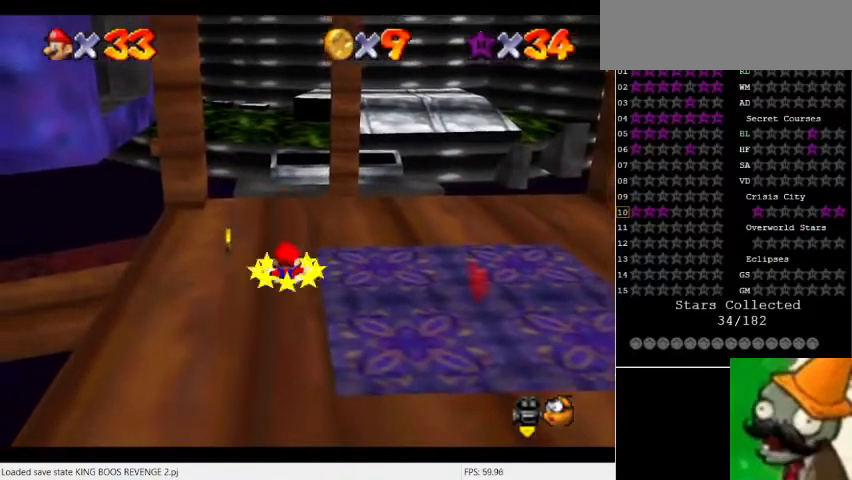
{"keys": ["num5"], "events": []}
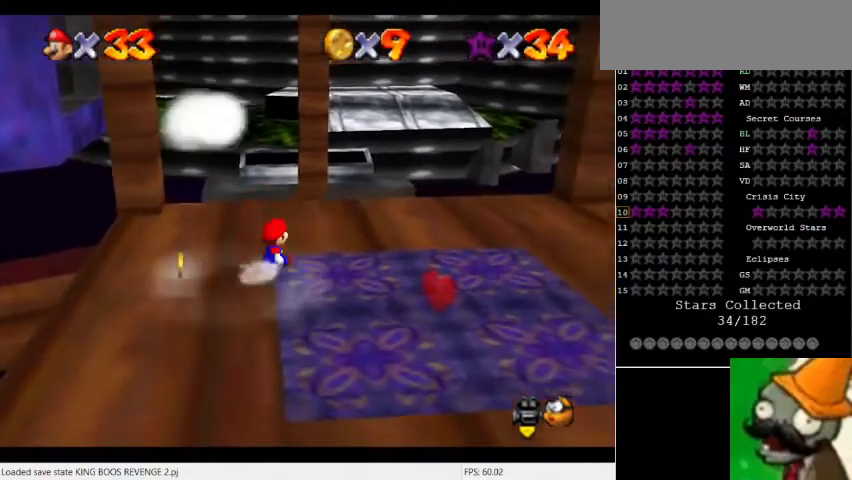
{"keys": [], "events": [[300, "num5", "up"]]}
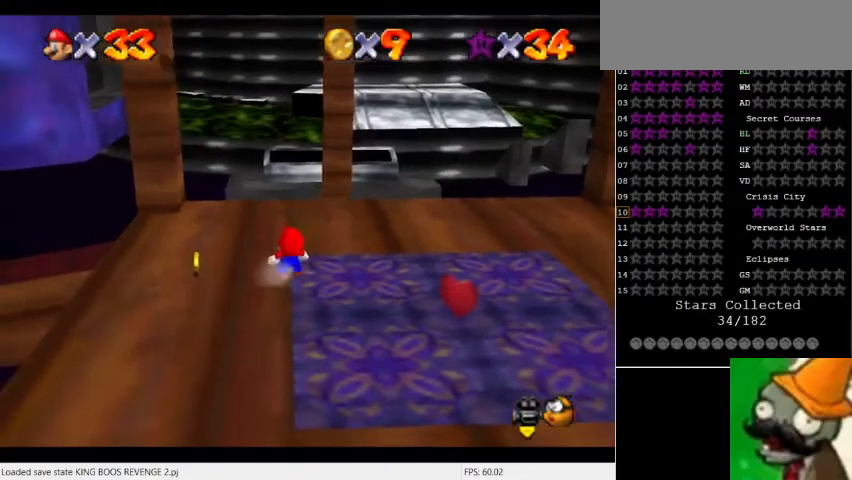
{"keys": [], "events": [[167, "space", "down"], [267, "space", "up"], [433, "space", "down"], [467, "space", "up"]]}
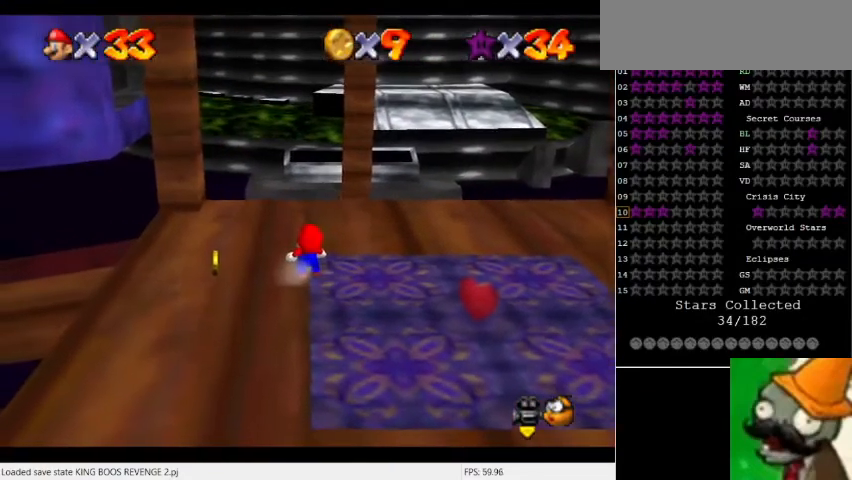
{"keys": [], "events": []}
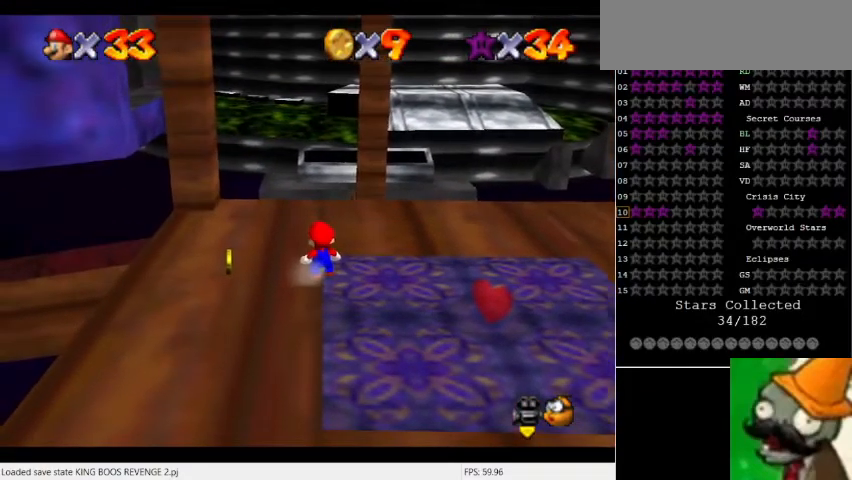
{"keys": [], "events": []}
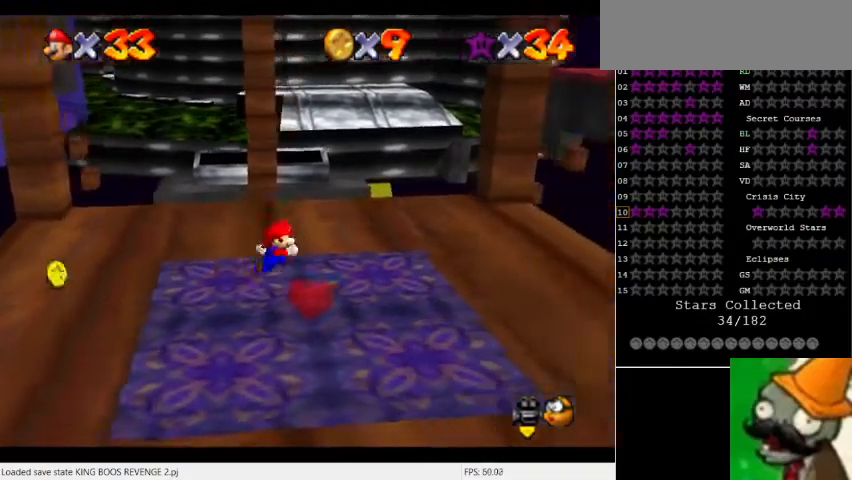
{"keys": ["num5"], "events": [[167, "num5", "down"]]}
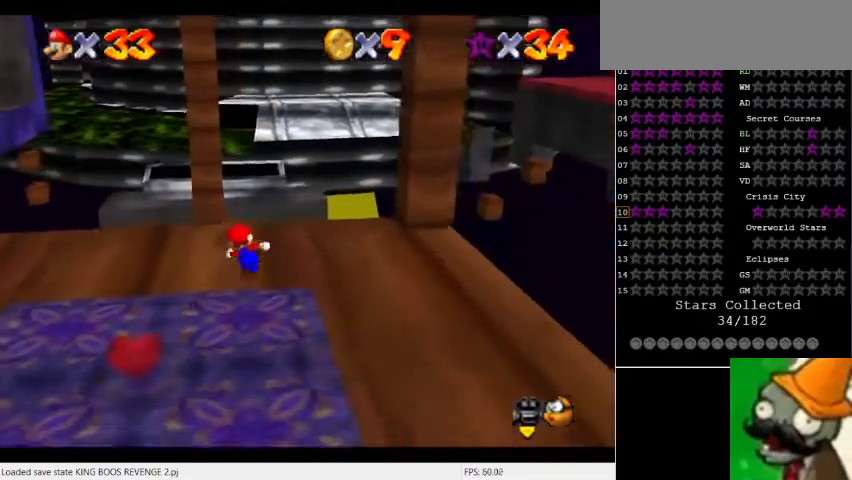
{"keys": ["num5"], "events": [[100, "space", "down"], [233, "space", "up"]]}
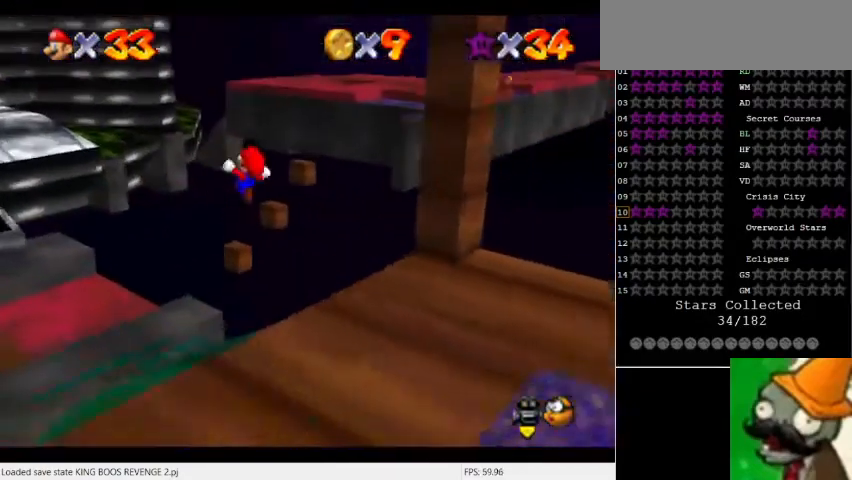
{"keys": [], "events": [[67, "num5", "up"]]}
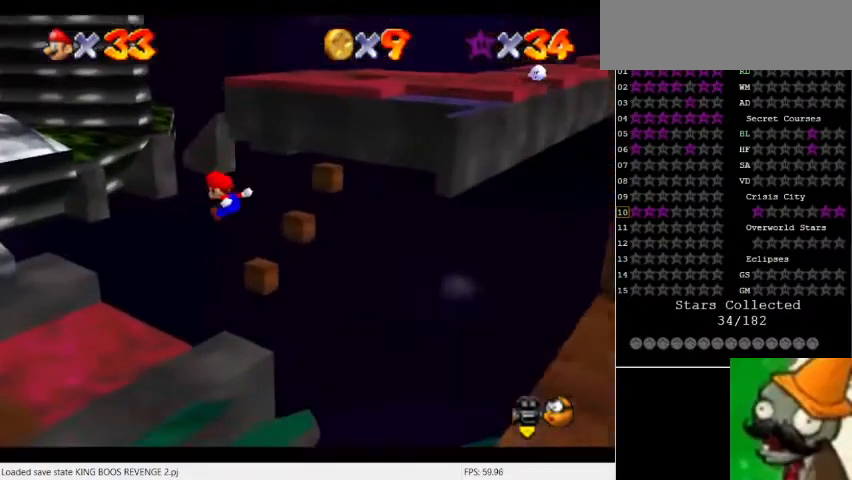
{"keys": [], "events": []}
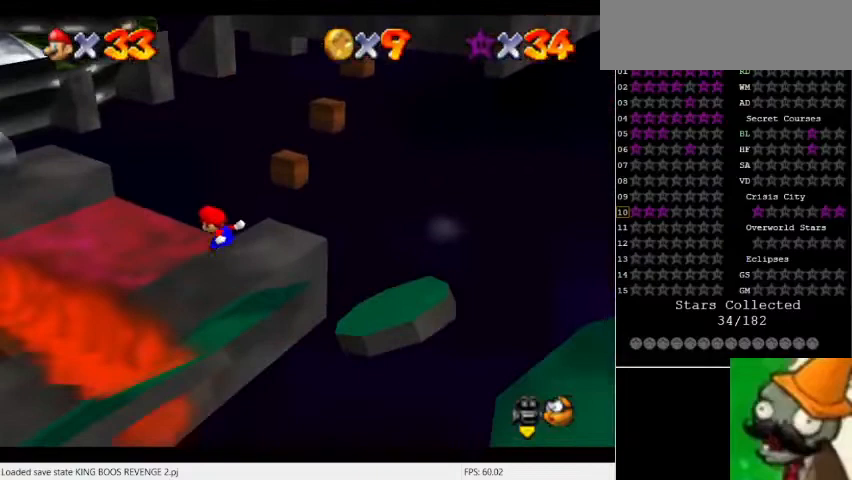
{"keys": ["num5"], "events": [[333, "num5", "down"]]}
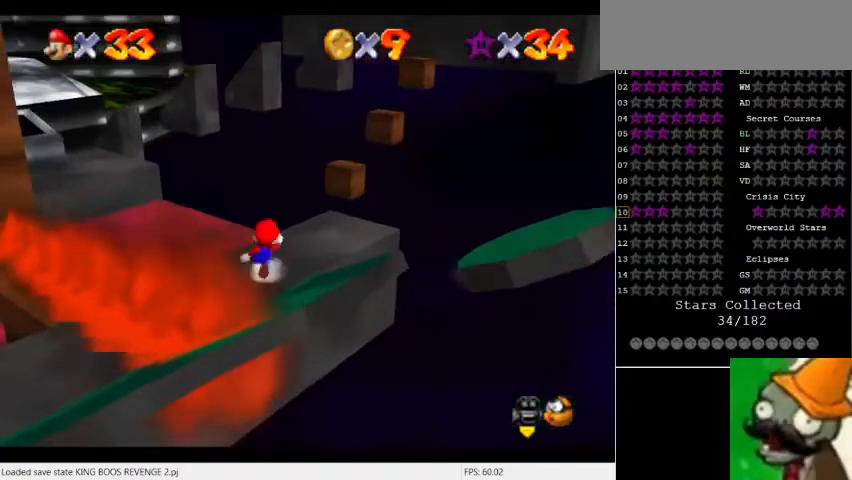
{"keys": ["num5"], "events": []}
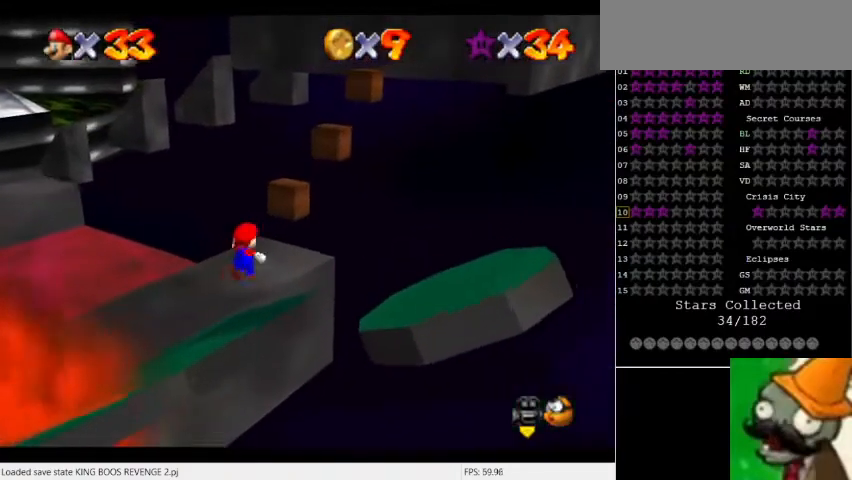
{"keys": [], "events": [[133, "space", "down"], [233, "space", "up"], [267, "num5", "up"]]}
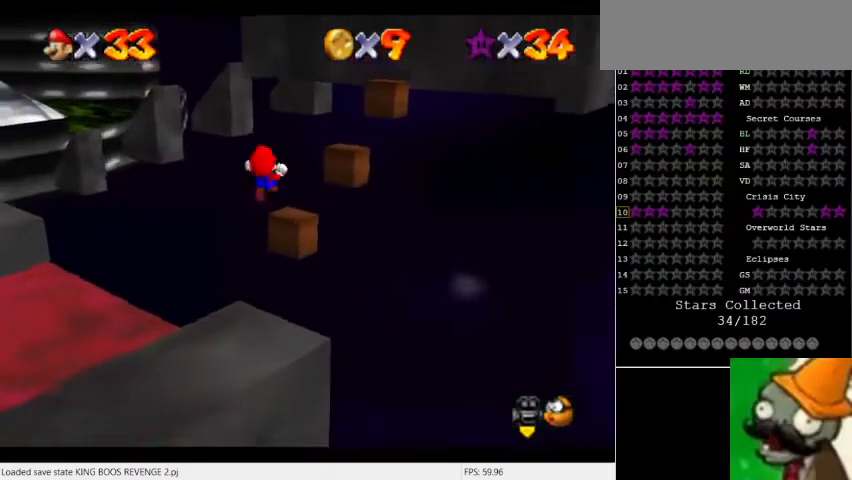
{"keys": [], "events": []}
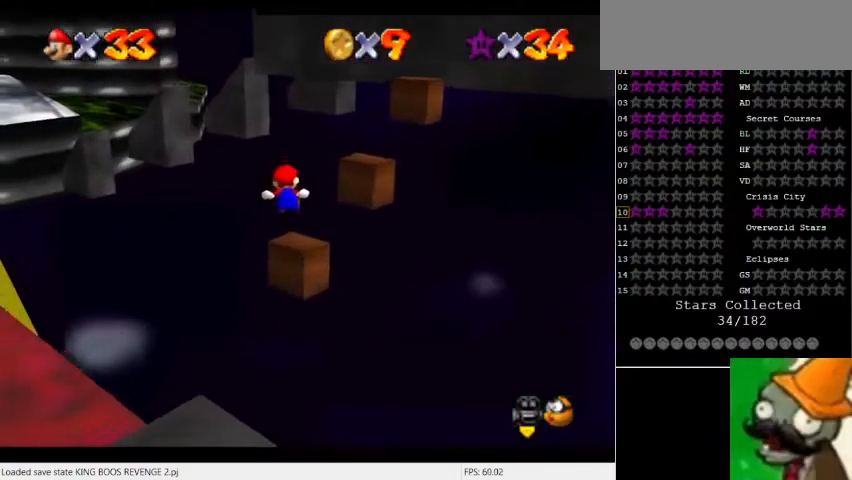
{"keys": ["space"], "events": [[67, "num5", "down"], [167, "num5", "up"], [467, "space", "down"]]}
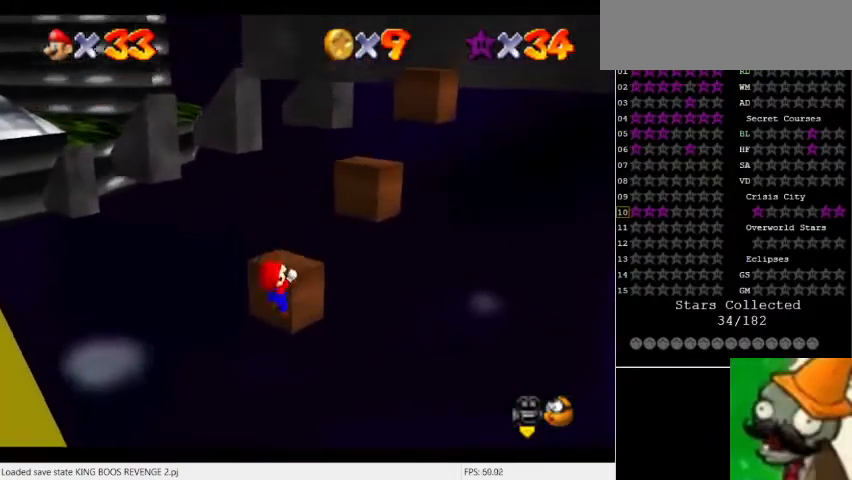
{"keys": [], "events": [[100, "space", "up"]]}
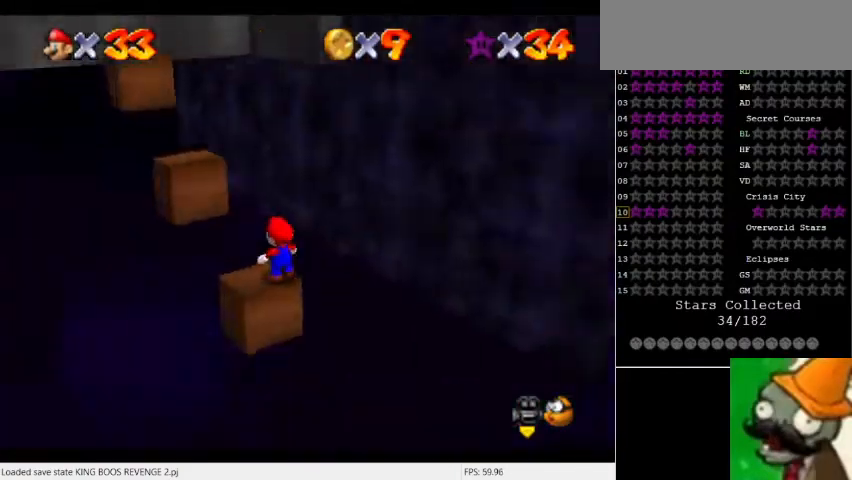
{"keys": [], "events": []}
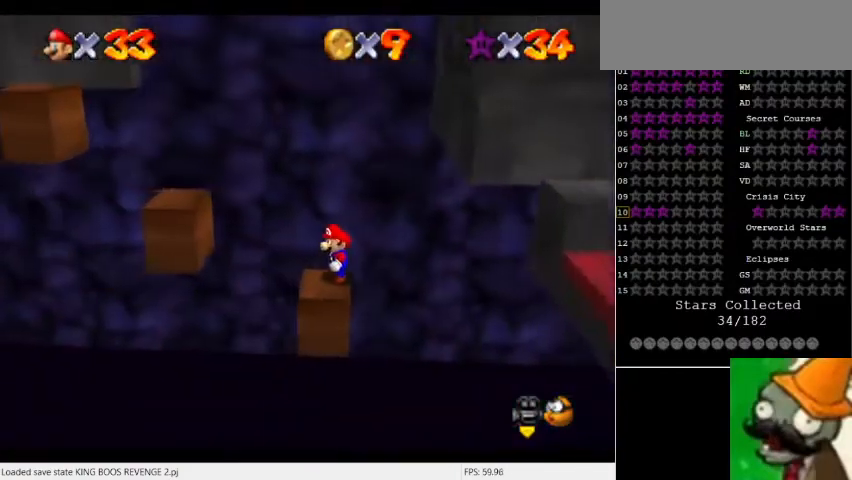
{"keys": [], "events": [[133, "space", "down"], [267, "space", "up"]]}
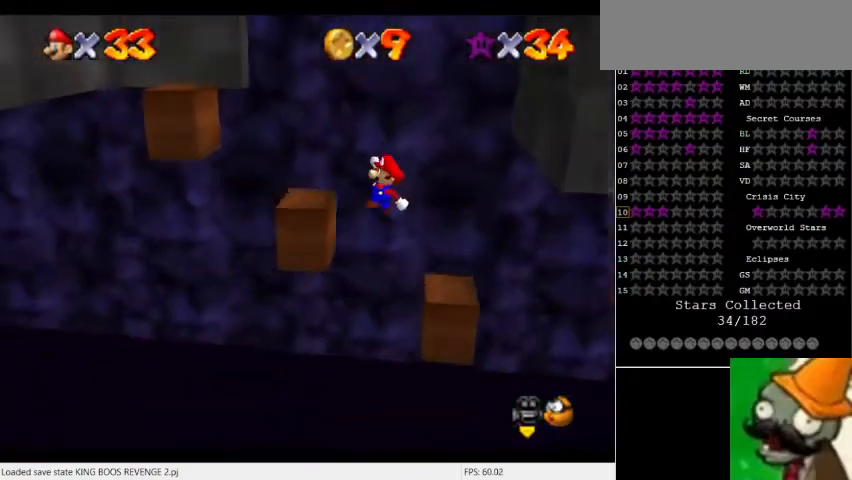
{"keys": [], "events": [[200, "space", "down"], [400, "space", "up"]]}